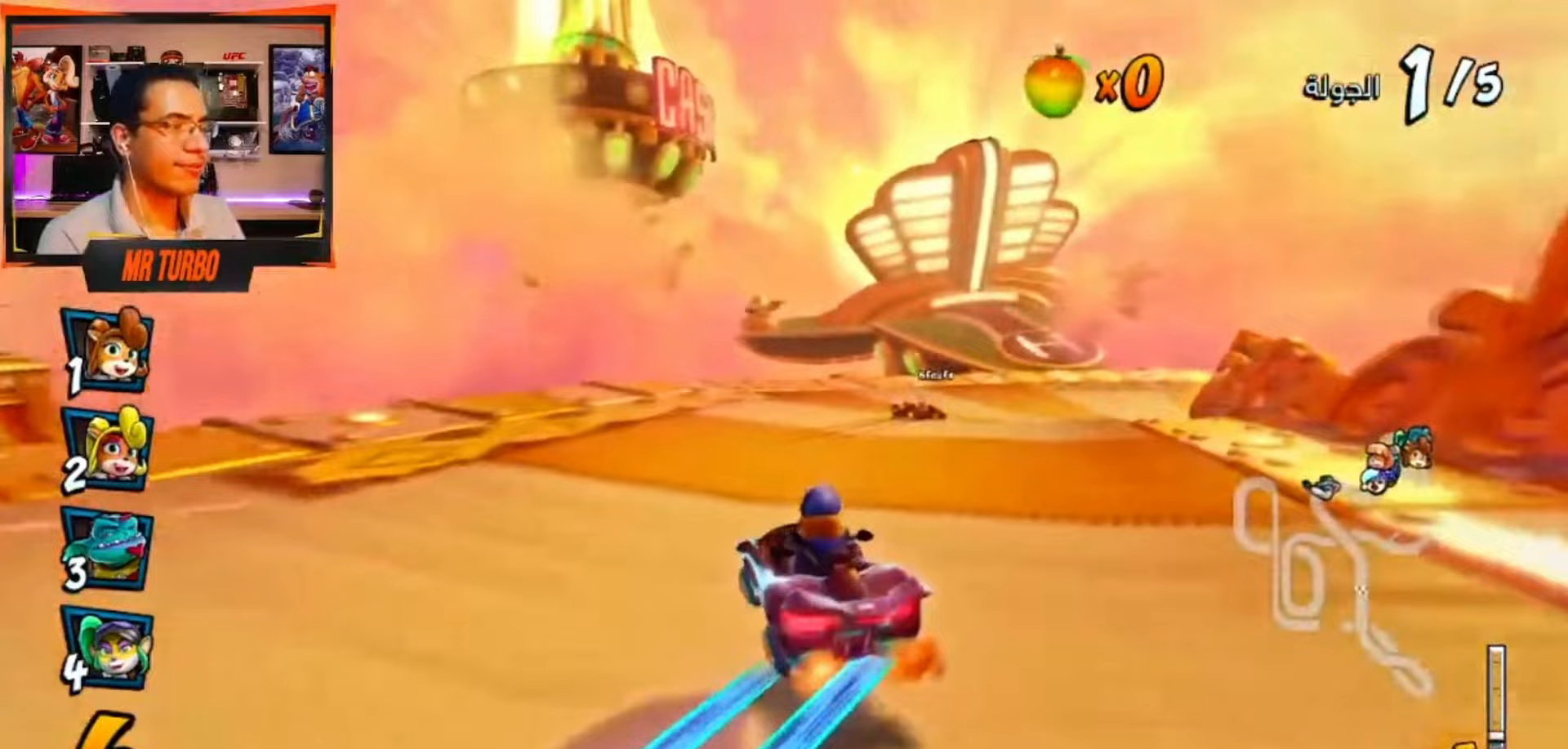
Gameplay with a controller (PlayStation layout); each line is a JSON object with the inputs held at the frame after it (dt_ms = milliseconds from this image to that frame). "events" lists button and stick changes between this image and that frame as [ms after this image, input, new state], when the widget could be followed in between.
{"dt_ms": 500, "buttons": ["CROSS", "R1", "DPAD_DOWN", "DPAD_RIGHT"], "left_stick": "center", "right_stick": "center", "events": [[17, "DPAD_DOWN", "down"]]}
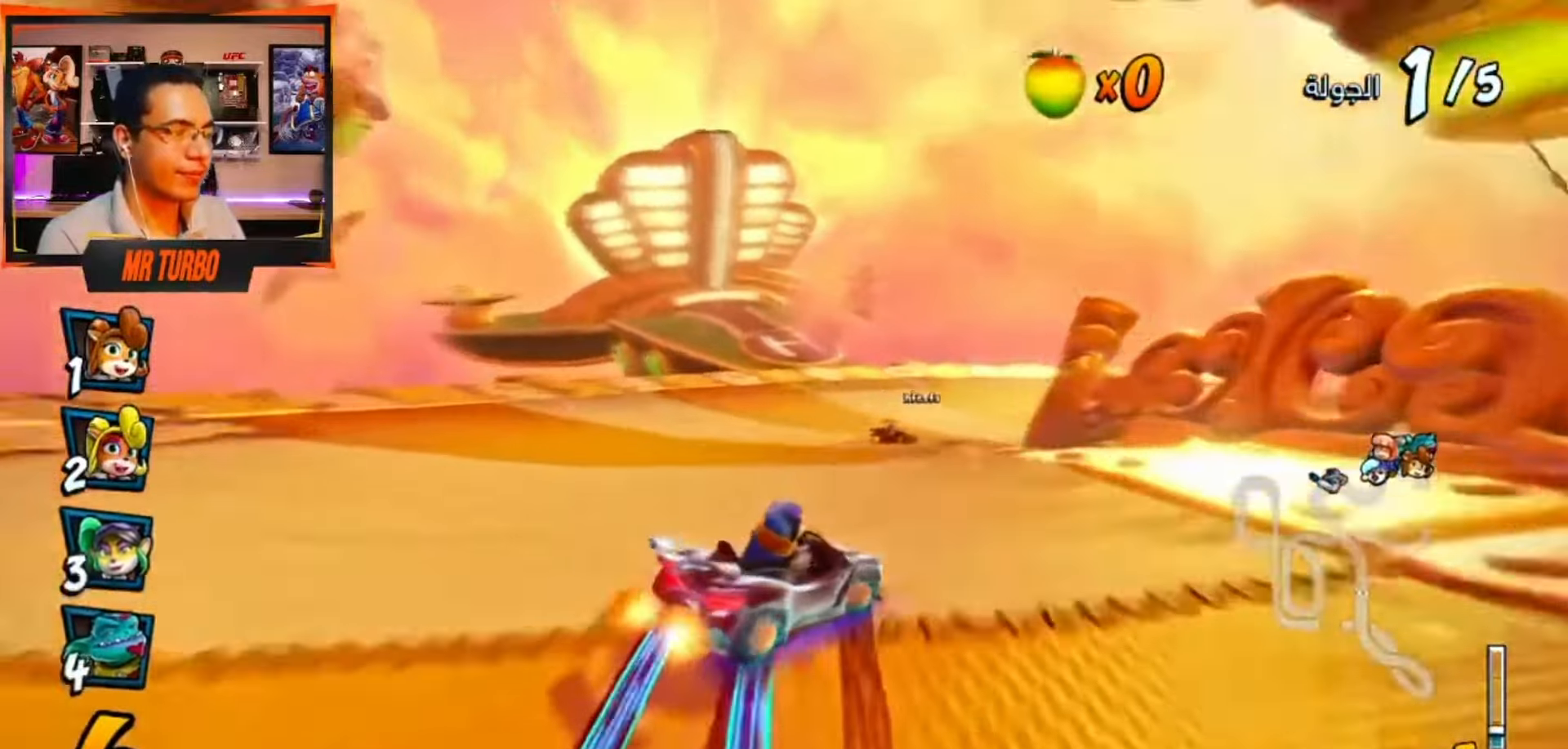
{"dt_ms": 1000, "buttons": ["CROSS", "R1", "DPAD_DOWN", "DPAD_RIGHT"], "left_stick": "center", "right_stick": "center"}
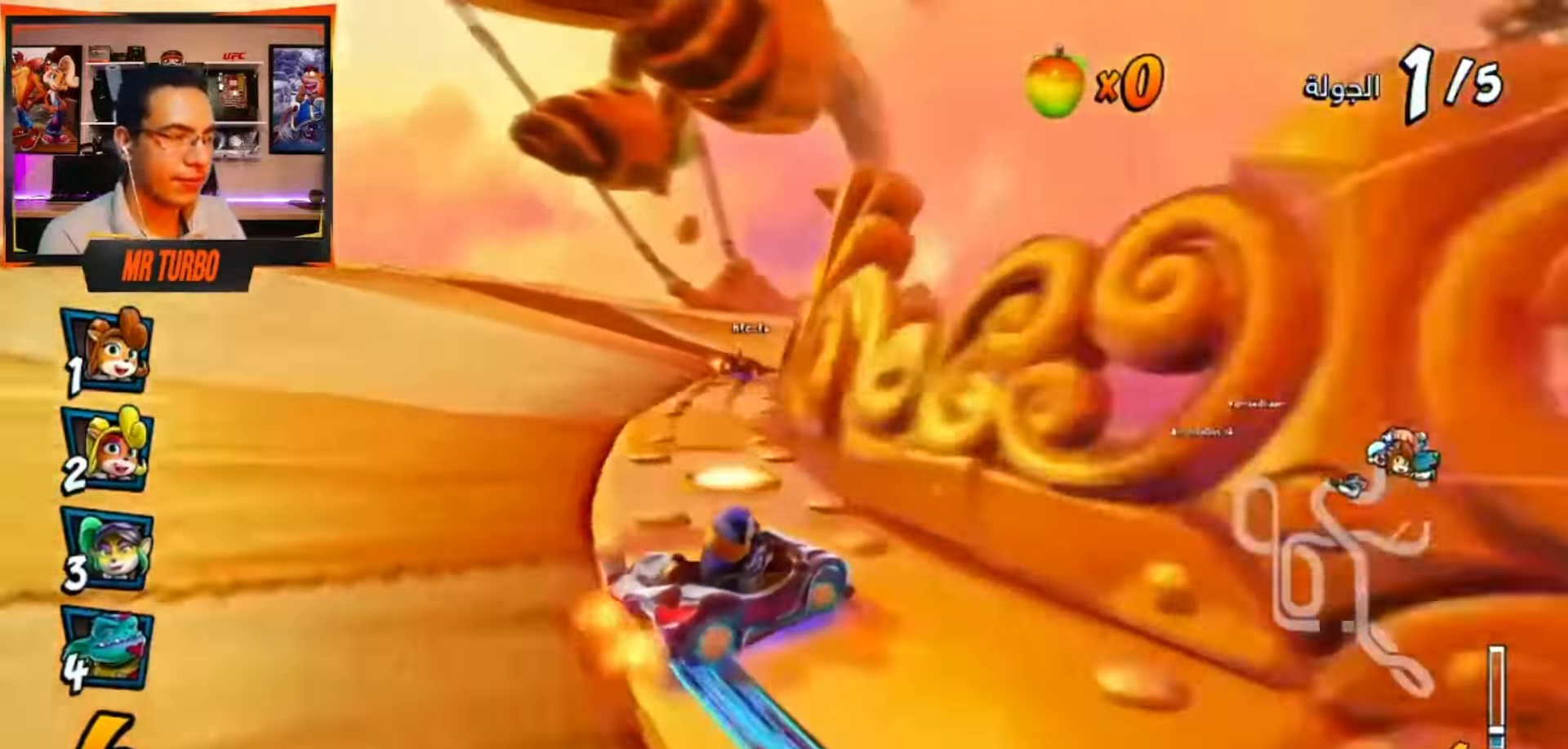
{"dt_ms": 500, "buttons": ["CROSS", "R1", "DPAD_DOWN", "DPAD_RIGHT"], "left_stick": "center", "right_stick": "center", "events": [[317, "L1", "down"], [467, "L1", "up"]]}
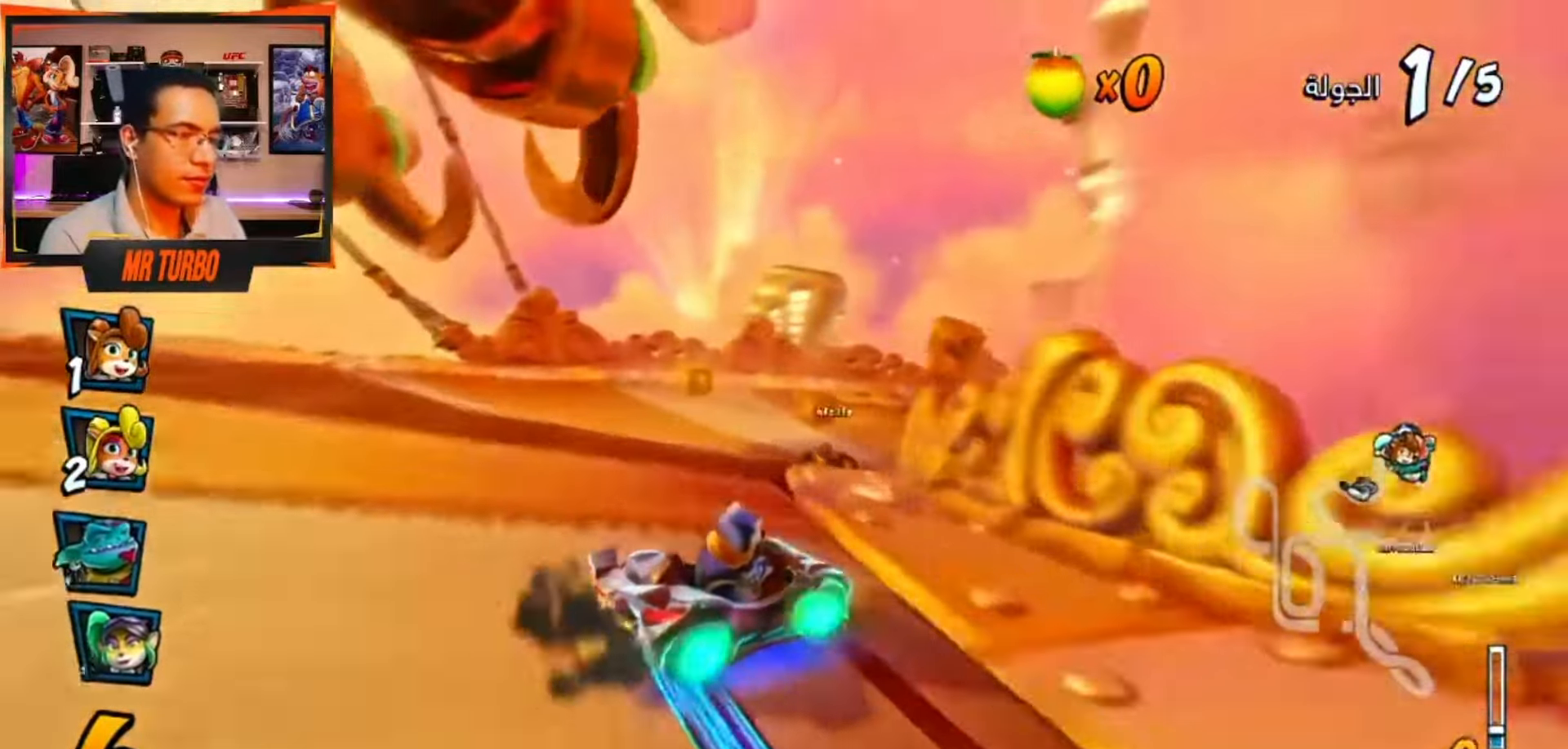
{"dt_ms": 500, "buttons": ["CROSS", "R1", "DPAD_RIGHT"], "left_stick": "center", "right_stick": "center", "events": [[17, "DPAD_DOWN", "up"], [100, "DPAD_RIGHT", "up"], [150, "left_stick", "down-left"], [317, "left_stick", "center"], [367, "DPAD_RIGHT", "down"]]}
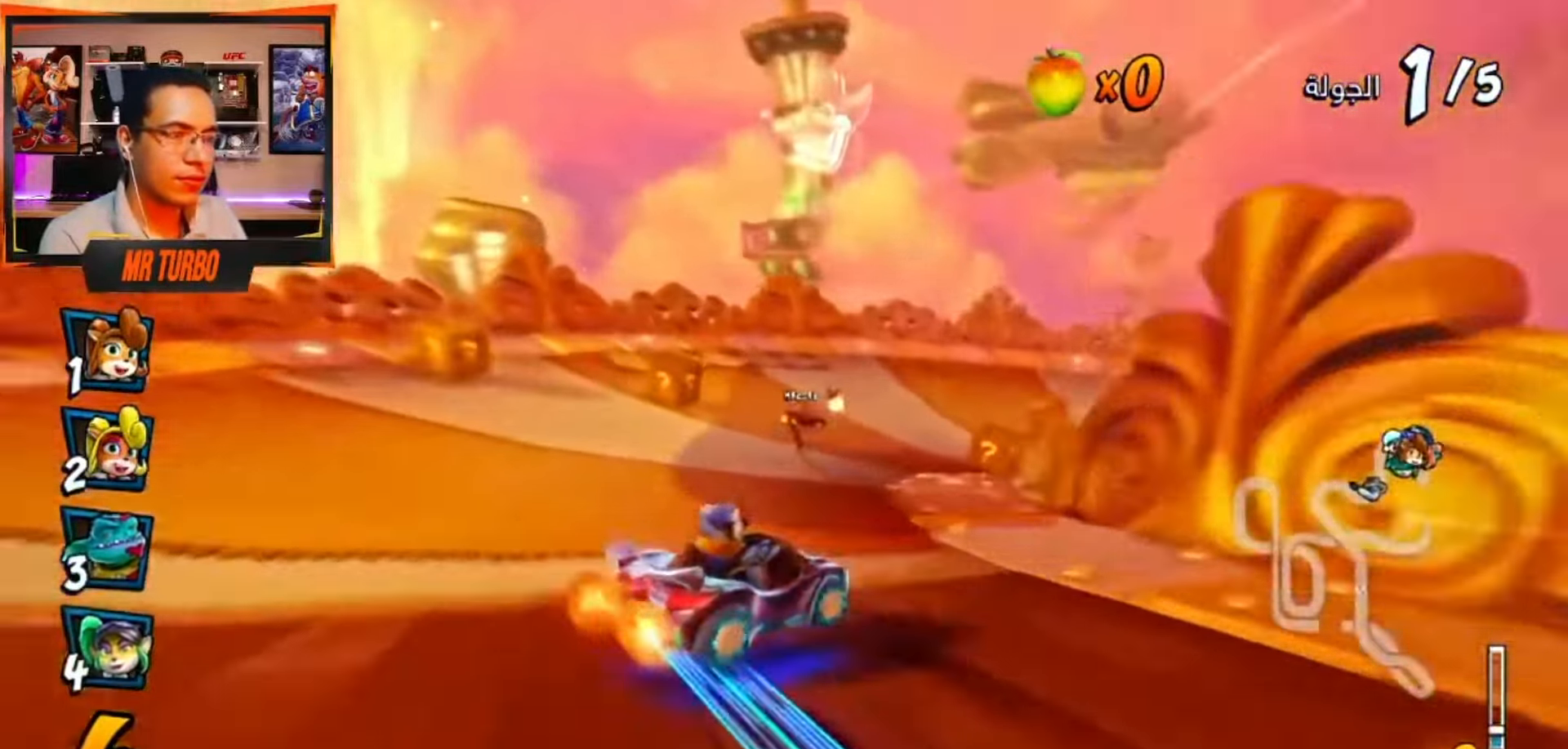
{"dt_ms": 500, "buttons": ["DPAD_DOWN", "DPAD_RIGHT"], "left_stick": "center", "right_stick": "center"}
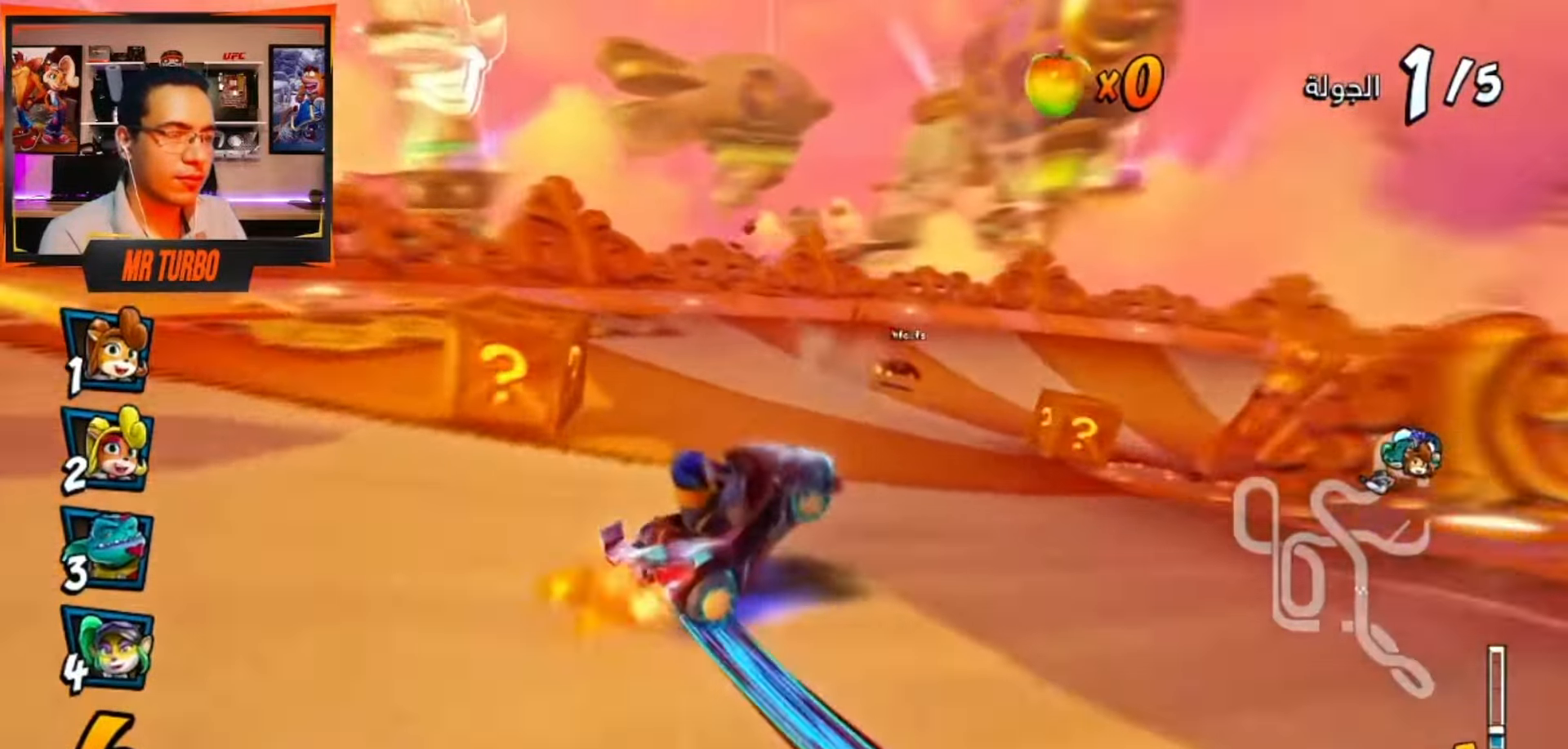
{"dt_ms": 500, "buttons": ["CROSS", "DPAD_RIGHT"], "left_stick": "center", "right_stick": "center", "events": [[50, "SQUARE", "down"], [133, "R1", "down"], [333, "DPAD_DOWN", "up"], [350, "SQUARE", "up"], [367, "R1", "up"], [383, "DPAD_RIGHT", "up"], [450, "CROSS", "down"], [500, "DPAD_RIGHT", "down"]]}